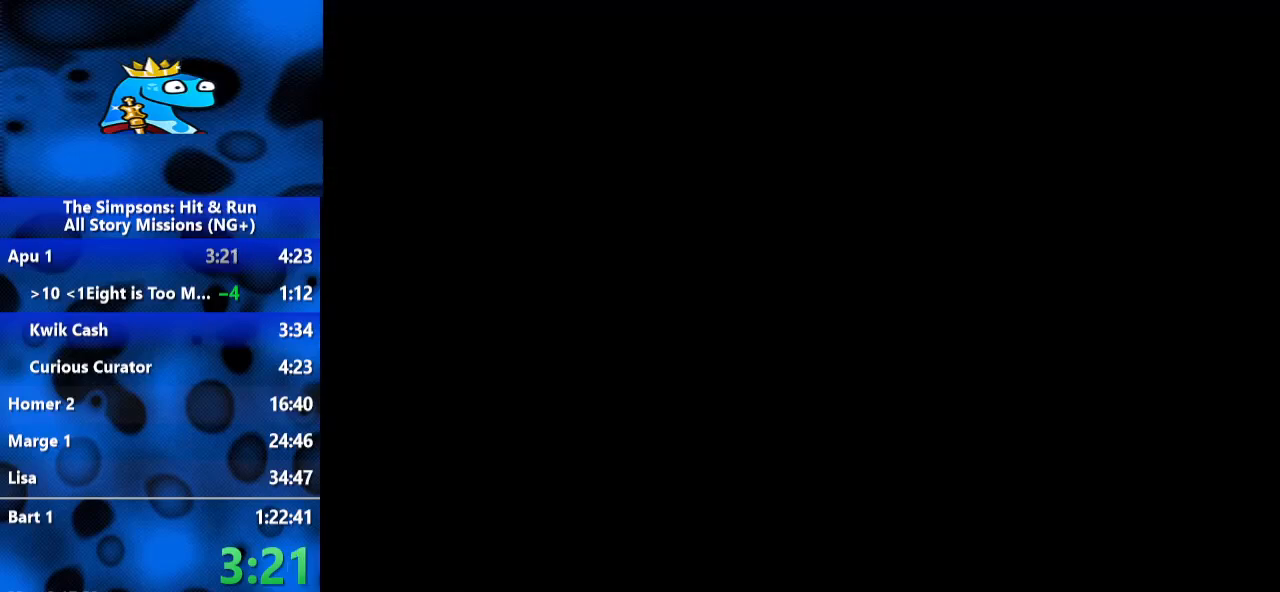
Gameplay with a controller (Xbox layout); each line is a JSON object with the inputs held at the frame after it (dt_ms = milliseconds from this image to that frame). "events" lists button and stick changes between this image and that frame as [ms after this image, input, new state], when the widget could be followed in between. Not read: R3.
{"dt_ms": 500, "buttons": [], "left_stick": "down-left", "right_stick": "center", "events": [[33, "A", "down"], [100, "A", "up"]]}
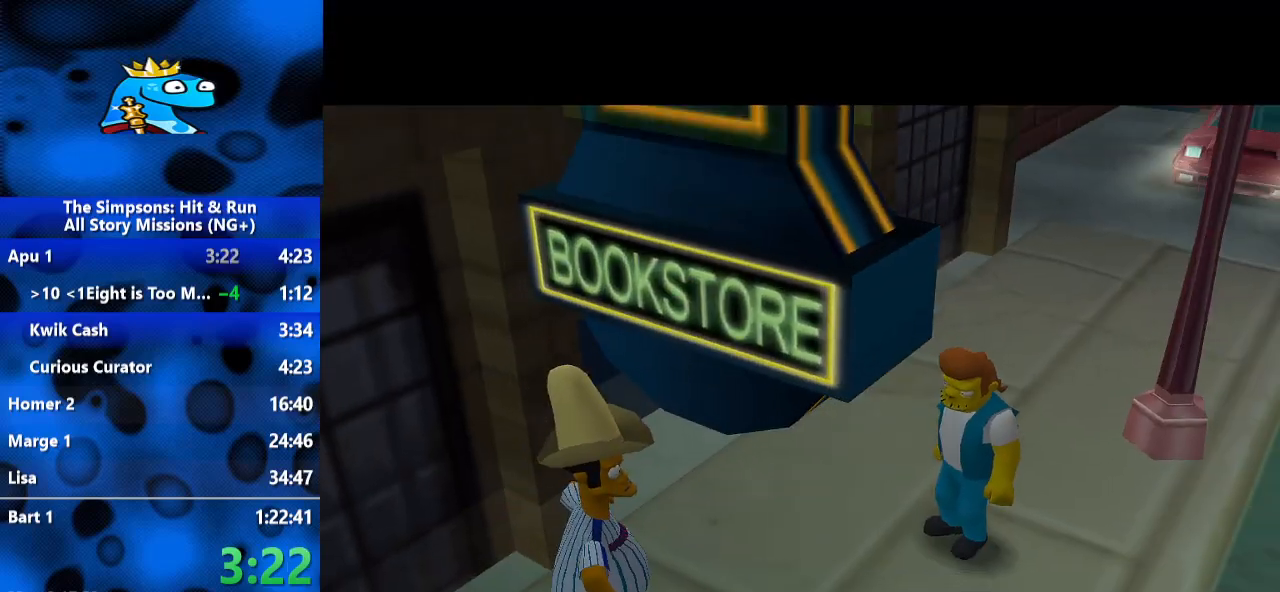
{"dt_ms": 500, "buttons": [], "left_stick": "right", "right_stick": "center", "events": [[167, "A", "down"], [233, "A", "up"], [300, "A", "down"], [367, "A", "up"], [400, "left_stick", "down-right"], [433, "X", "down"], [500, "X", "up"], [500, "left_stick", "right"]]}
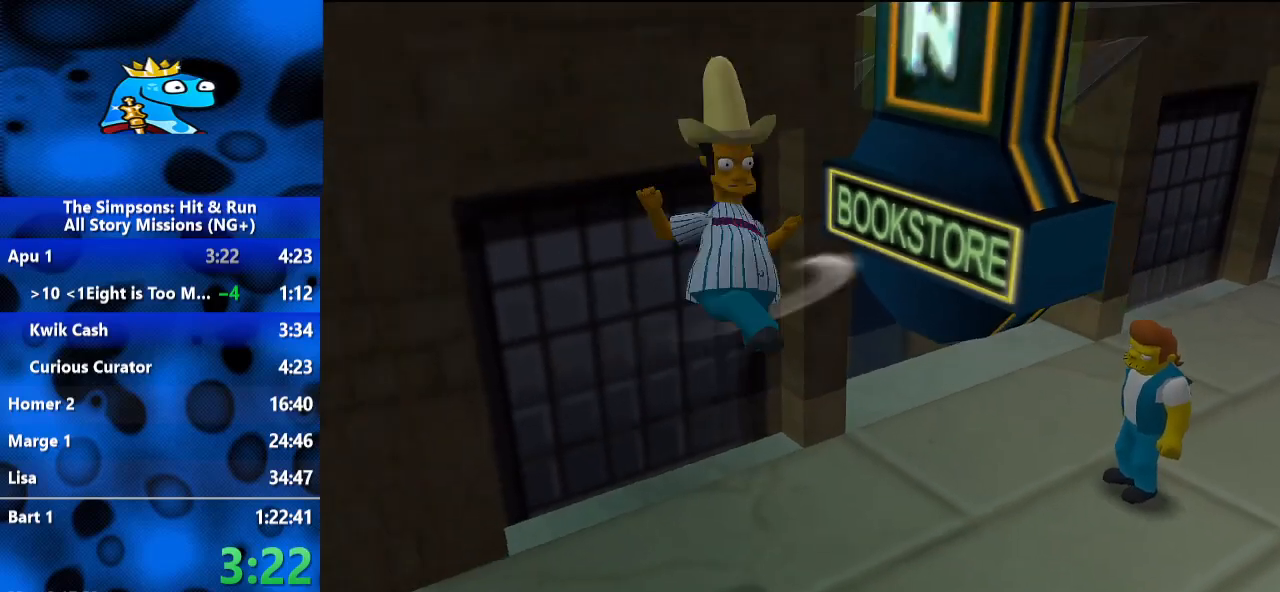
{"dt_ms": 500, "buttons": ["B"], "left_stick": "right", "right_stick": "center", "events": [[200, "B", "down"]]}
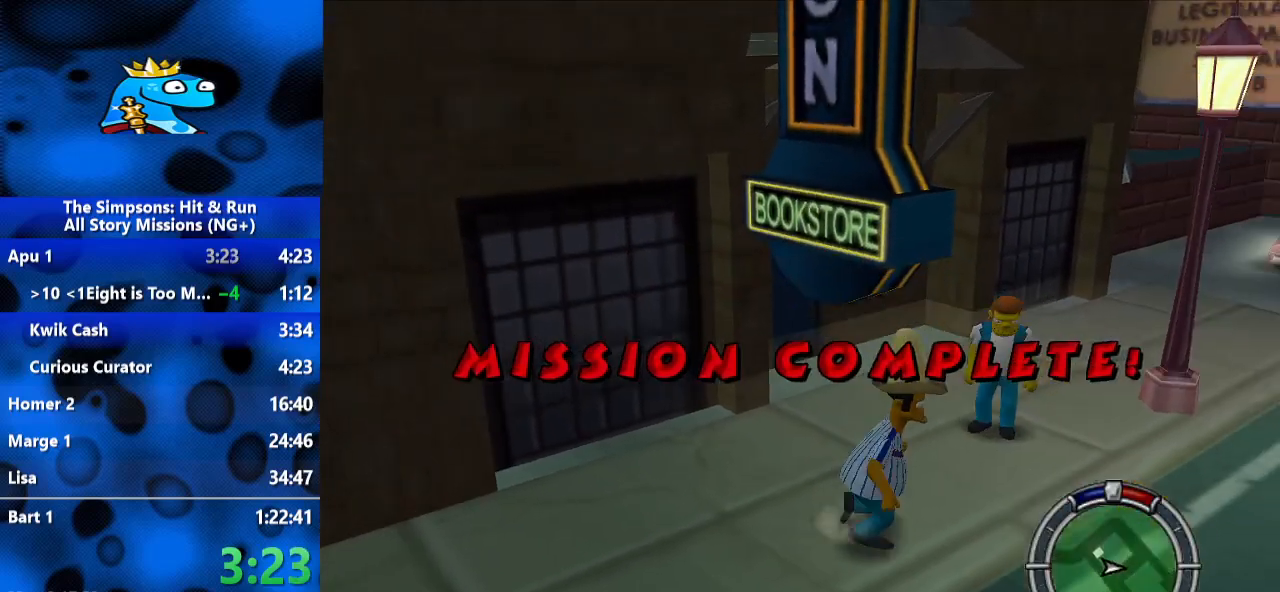
{"dt_ms": 500, "buttons": ["B"], "left_stick": "up-left", "right_stick": "center", "events": [[67, "left_stick", "up-right"], [500, "left_stick", "up-left"]]}
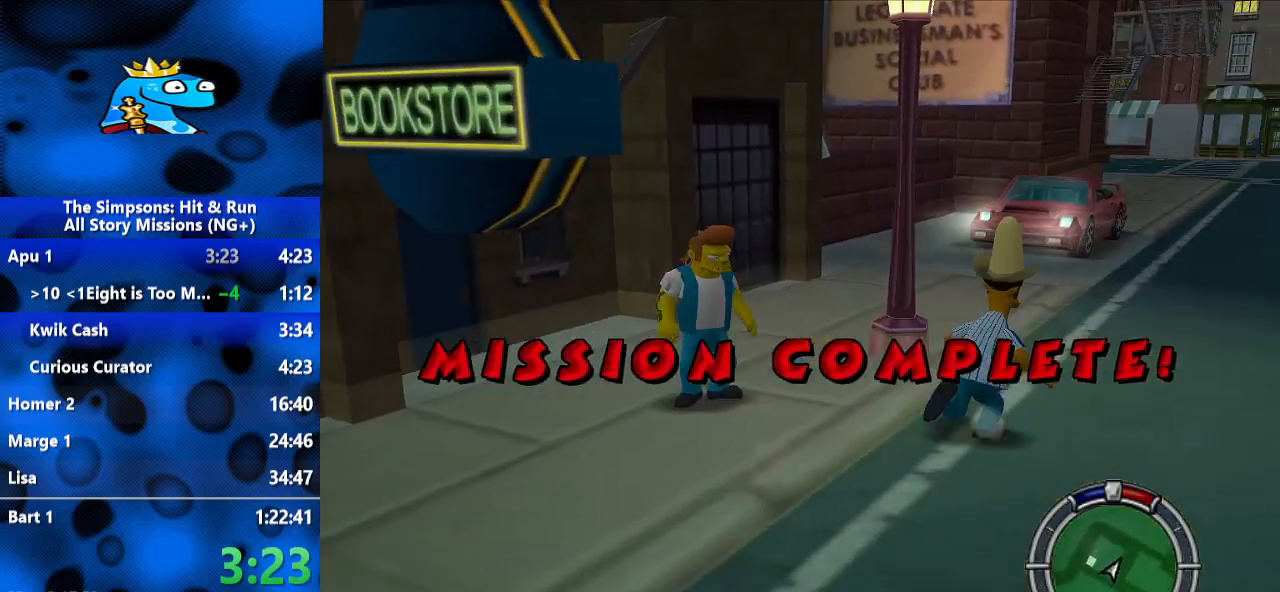
{"dt_ms": 500, "buttons": ["B"], "left_stick": "up-left", "right_stick": "center", "events": []}
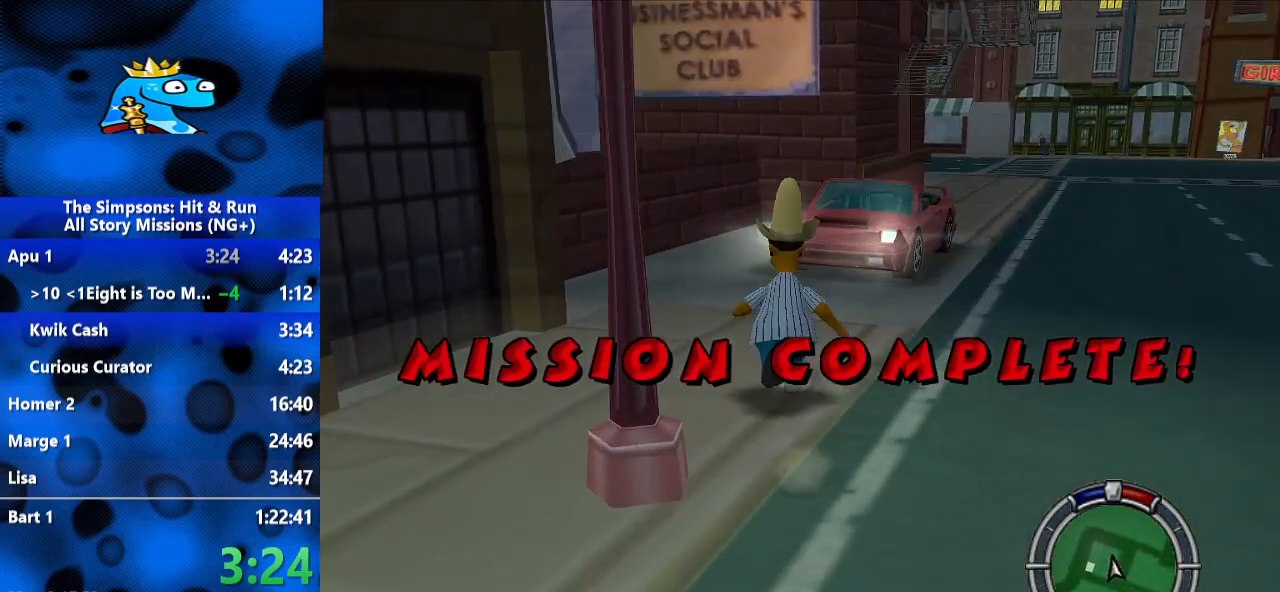
{"dt_ms": 500, "buttons": [], "left_stick": "up", "right_stick": "center", "events": [[67, "Y", "down"], [100, "B", "up"], [167, "Y", "up"], [200, "Y", "down"], [200, "left_stick", "up"], [267, "Y", "up"], [333, "Y", "down"], [400, "Y", "up"], [433, "Y", "down"], [467, "Y", "up"]]}
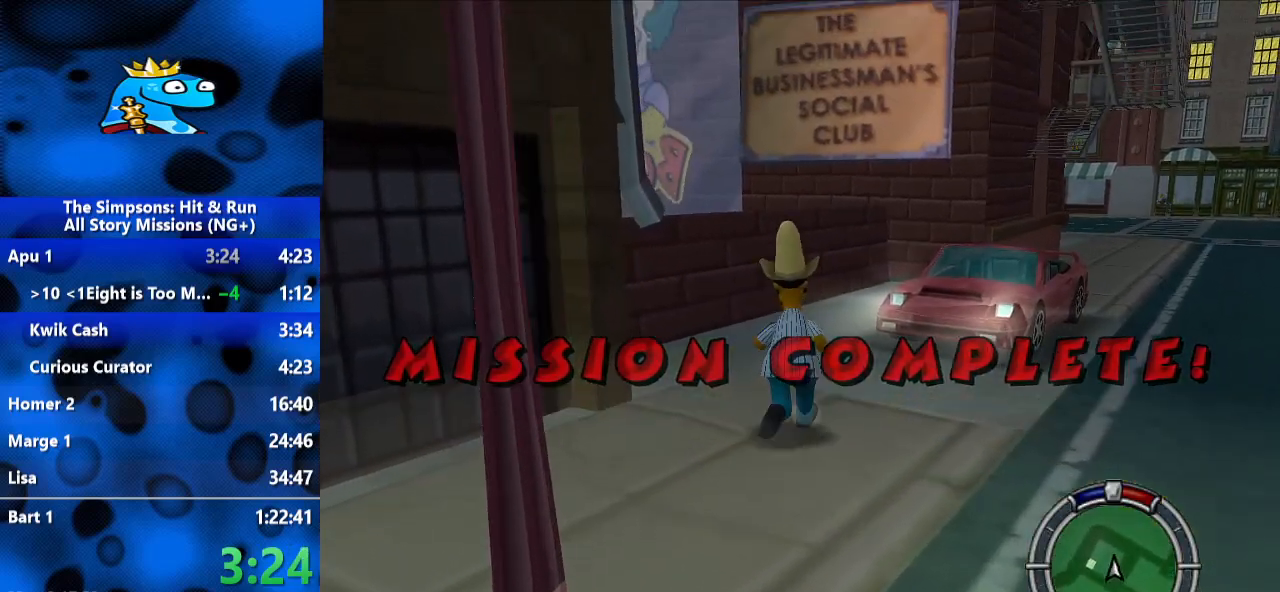
{"dt_ms": 500, "buttons": ["Y"], "left_stick": "center", "right_stick": "center", "events": [[33, "Y", "down"], [100, "Y", "up"], [133, "Y", "down"], [167, "left_stick", "center"], [200, "Y", "up"], [233, "Y", "down"], [300, "Y", "up"], [367, "Y", "down"], [400, "Y", "up"], [467, "Y", "down"]]}
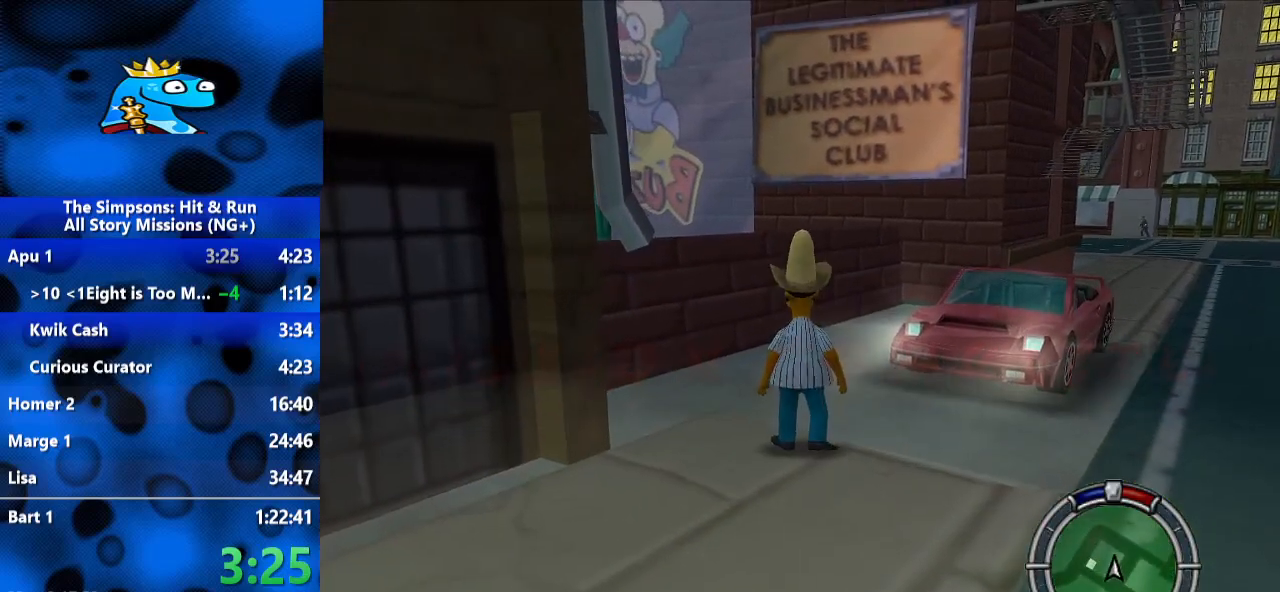
{"dt_ms": 500, "buttons": [], "left_stick": "up", "right_stick": "center", "events": [[167, "Y", "up"], [200, "Y", "down"], [400, "left_stick", "up"], [467, "Y", "up"]]}
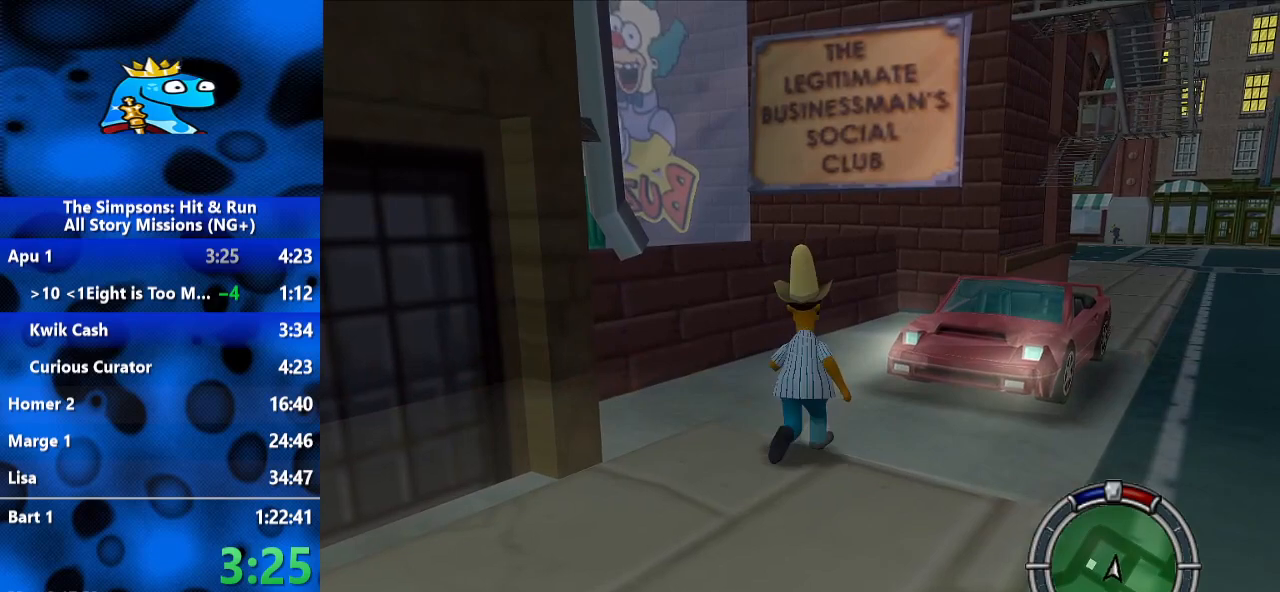
{"dt_ms": 500, "buttons": ["Y"], "left_stick": "center", "right_stick": "center", "events": [[67, "Y", "down"], [100, "Y", "up"], [100, "left_stick", "up-right"], [167, "Y", "down"], [233, "Y", "up"], [233, "left_stick", "right"], [300, "Y", "down"], [367, "Y", "up"], [400, "Y", "down"], [400, "left_stick", "center"], [467, "Y", "up"], [500, "Y", "down"]]}
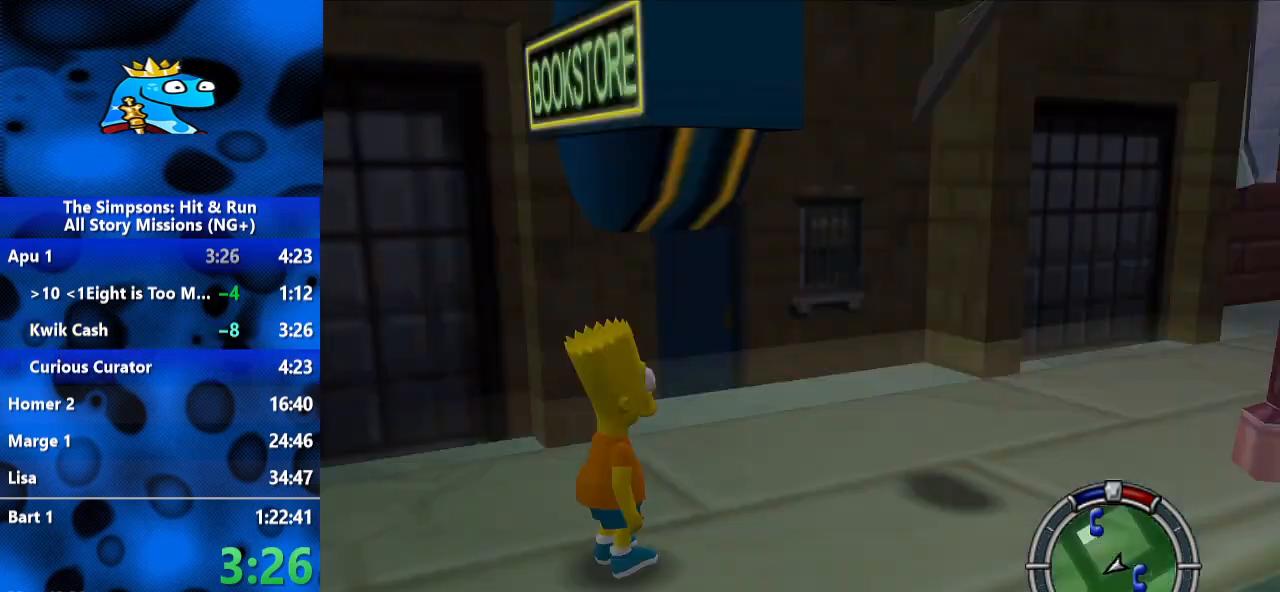
{"dt_ms": 500, "buttons": [], "left_stick": "center", "right_stick": "center", "events": [[67, "Y", "up"], [133, "Y", "down"], [167, "left_stick", "right"], [200, "Y", "up"], [233, "left_stick", "center"], [300, "A", "down"], [500, "A", "up"]]}
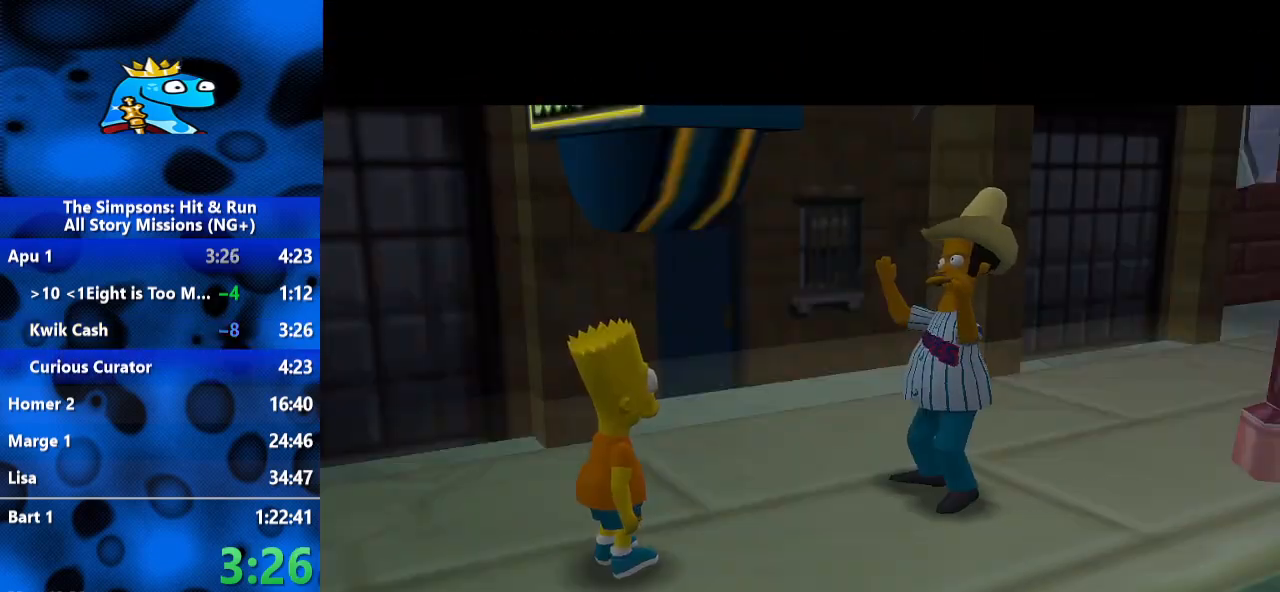
{"dt_ms": 500, "buttons": ["R2"], "left_stick": "center", "right_stick": "center", "events": [[67, "A", "down"], [233, "A", "up"], [367, "R2", "down"], [400, "A", "down"], [500, "A", "up"]]}
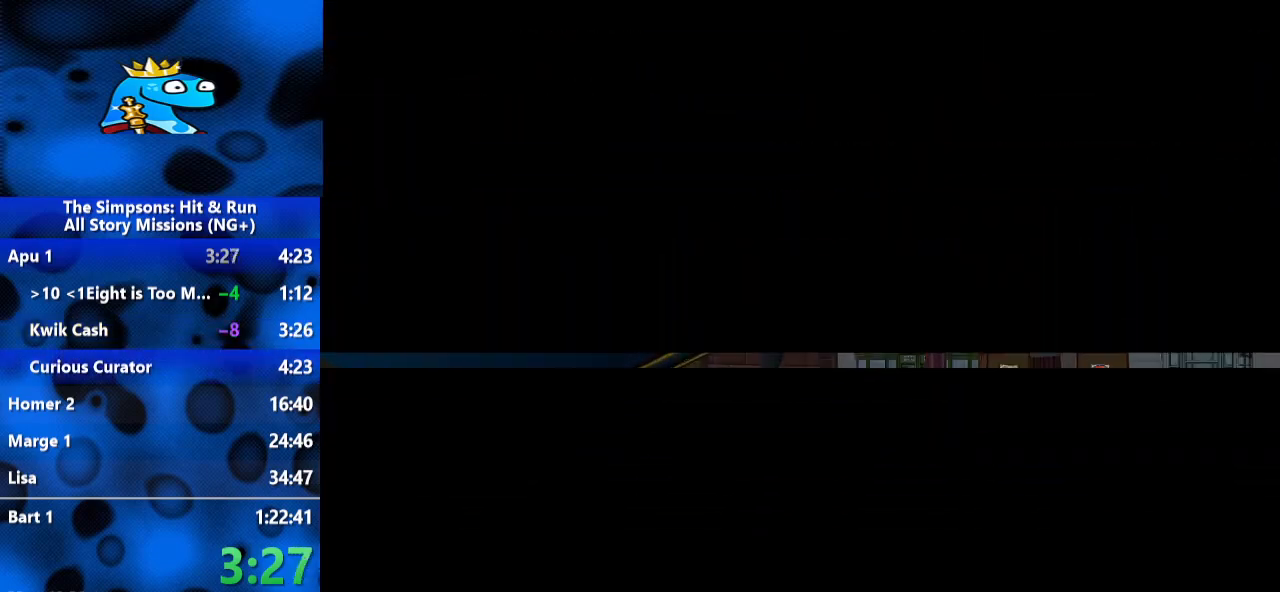
{"dt_ms": 500, "buttons": ["A", "R2"], "left_stick": "center", "right_stick": "center", "events": [[67, "A", "down"], [133, "A", "up"], [200, "A", "down"], [267, "A", "up"], [333, "A", "down"], [400, "A", "up"], [467, "A", "down"]]}
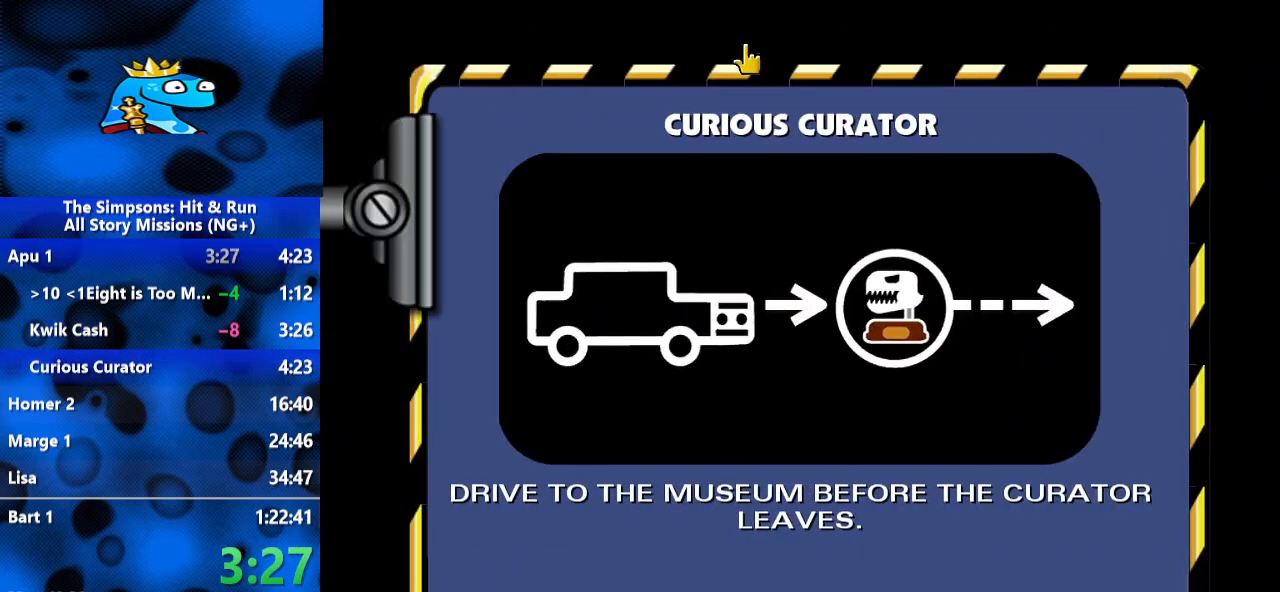
{"dt_ms": 1000, "buttons": ["R2"], "left_stick": "down-left", "right_stick": "center", "events": [[33, "A", "up"], [100, "A", "down"], [200, "A", "up"], [267, "A", "down"], [333, "A", "up"], [400, "A", "down"], [467, "A", "up"], [500, "left_stick", "down-left"]]}
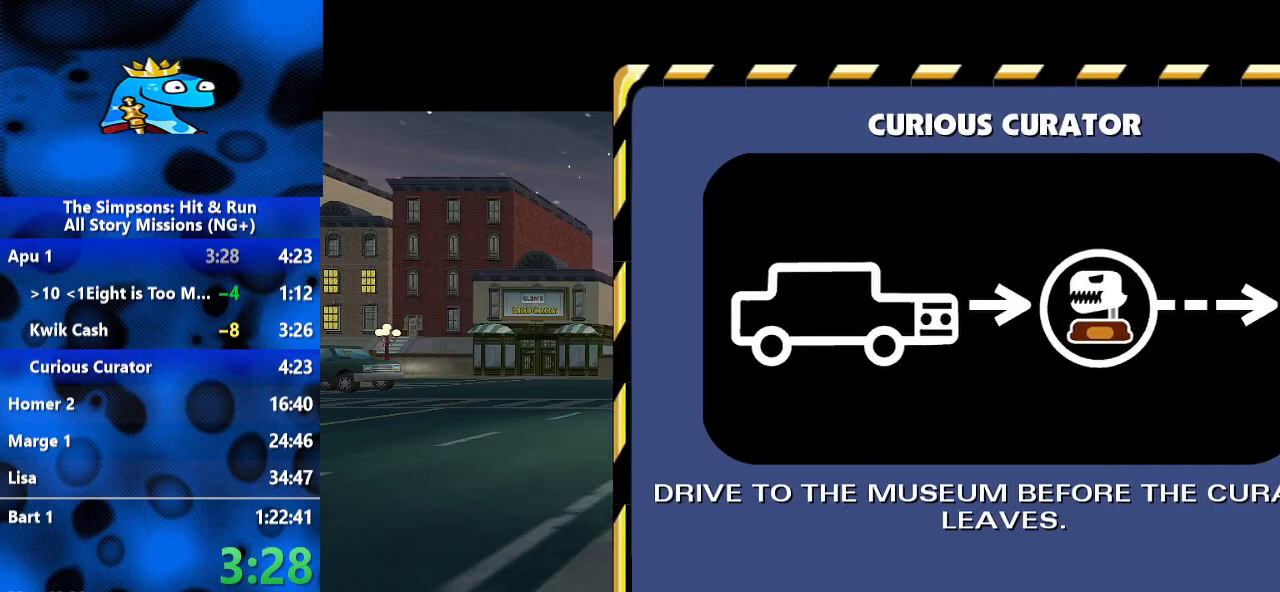
{"dt_ms": 500, "buttons": ["R2"], "left_stick": "left", "right_stick": "center", "events": [[200, "left_stick", "left"], [300, "L3", "down"], [467, "L3", "up"]]}
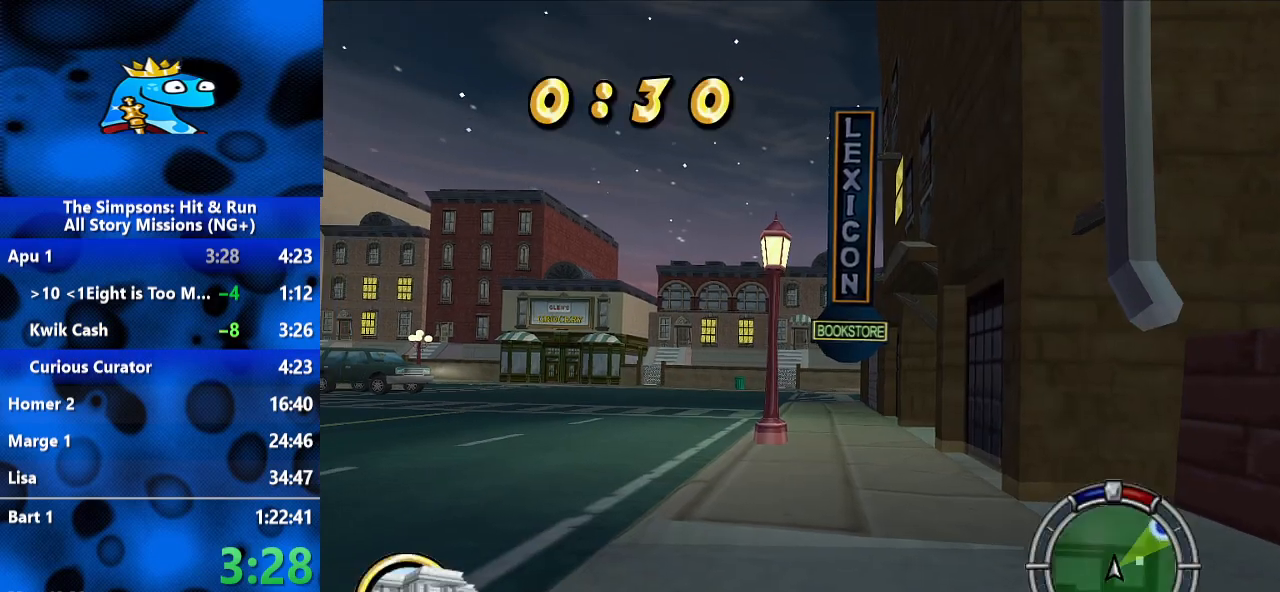
{"dt_ms": 500, "buttons": ["R2"], "left_stick": "center", "right_stick": "center", "events": [[267, "L3", "down"], [367, "L3", "up"], [367, "left_stick", "center"]]}
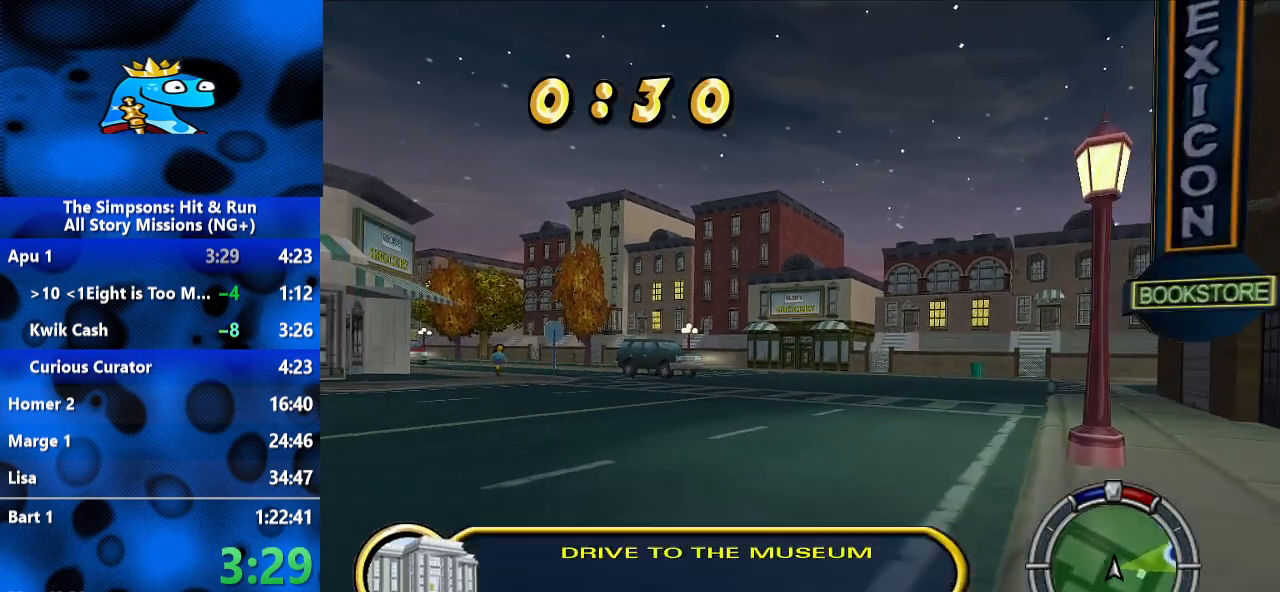
{"dt_ms": 500, "buttons": ["R2"], "left_stick": "center", "right_stick": "center", "events": [[300, "left_stick", "right"], [500, "left_stick", "center"]]}
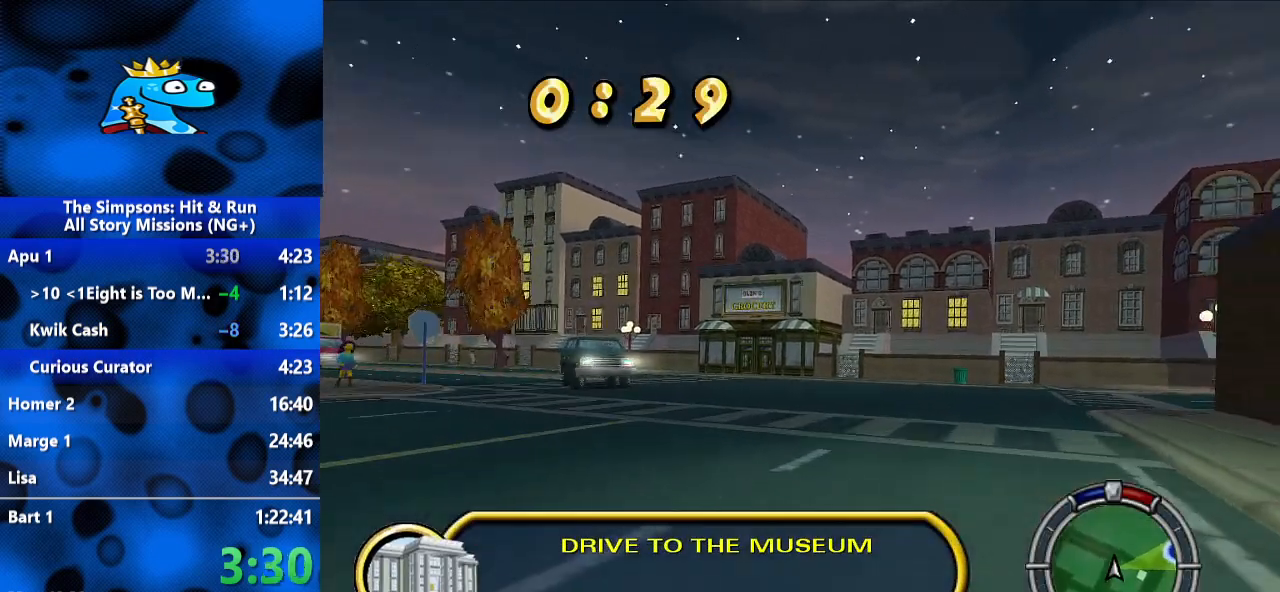
{"dt_ms": 500, "buttons": ["R2"], "left_stick": "right", "right_stick": "center", "events": [[133, "left_stick", "right"]]}
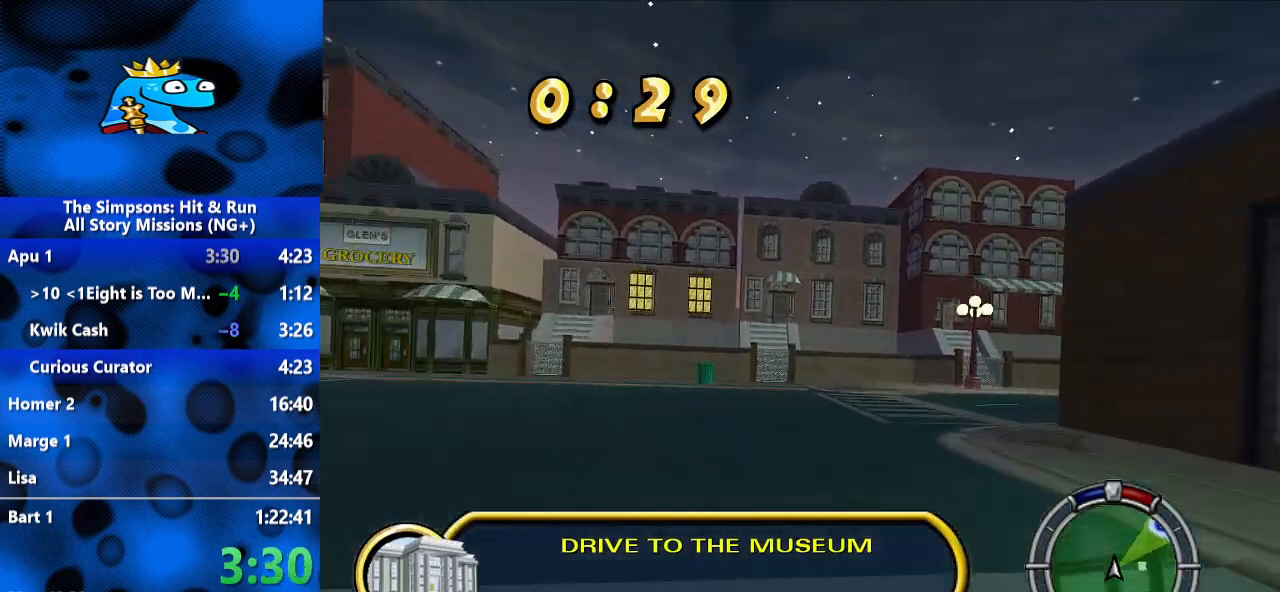
{"dt_ms": 500, "buttons": ["R2"], "left_stick": "right", "right_stick": "center", "events": [[200, "left_stick", "center"], [300, "left_stick", "right"]]}
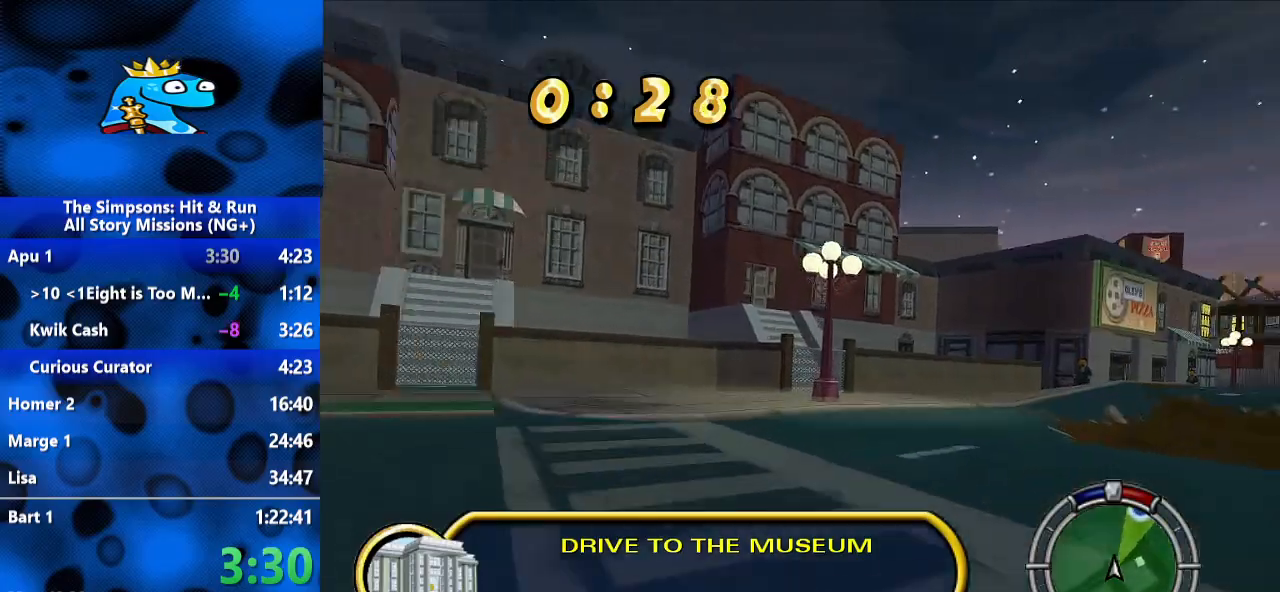
{"dt_ms": 500, "buttons": ["R2"], "left_stick": "right", "right_stick": "center", "events": [[33, "L2", "down"], [100, "R2", "up"], [167, "L2", "up"], [200, "R2", "down"], [400, "R2", "up"], [467, "R2", "down"]]}
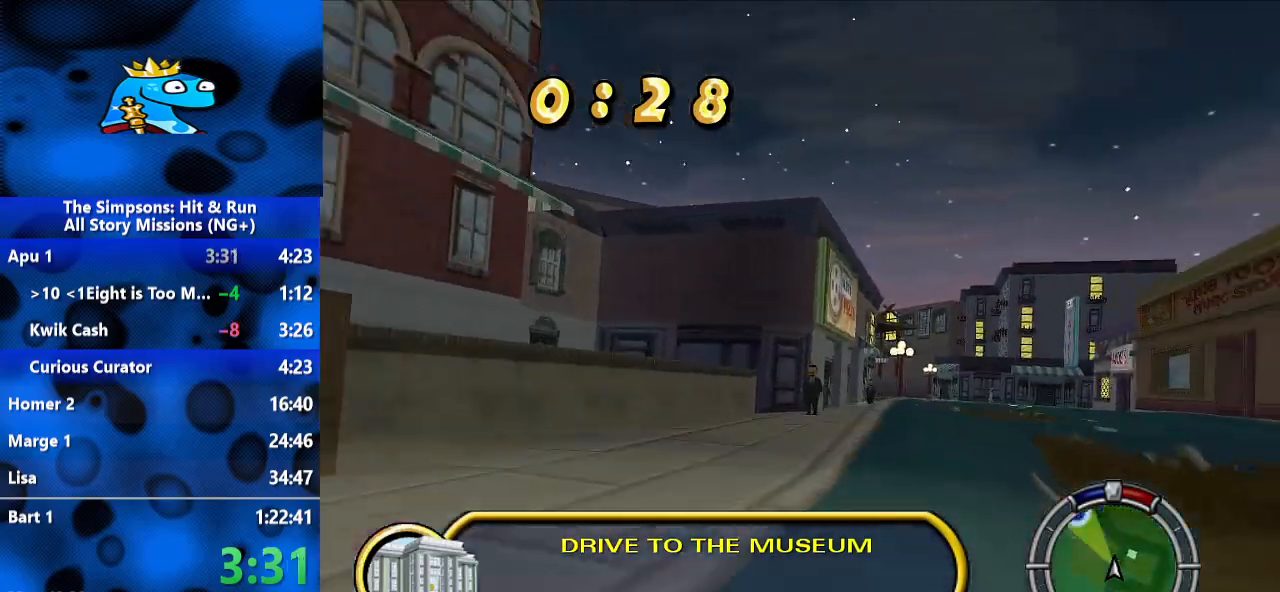
{"dt_ms": 500, "buttons": ["R2"], "left_stick": "center", "right_stick": "center", "events": [[400, "left_stick", "center"]]}
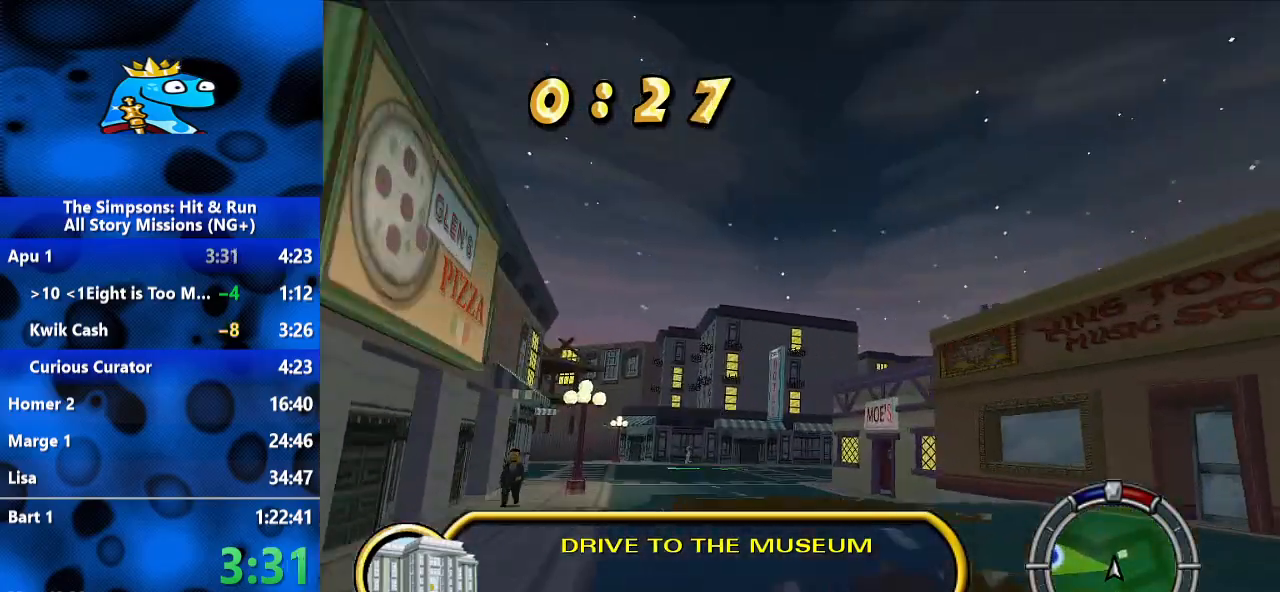
{"dt_ms": 500, "buttons": ["R2"], "left_stick": "left", "right_stick": "center", "events": [[133, "left_stick", "left"]]}
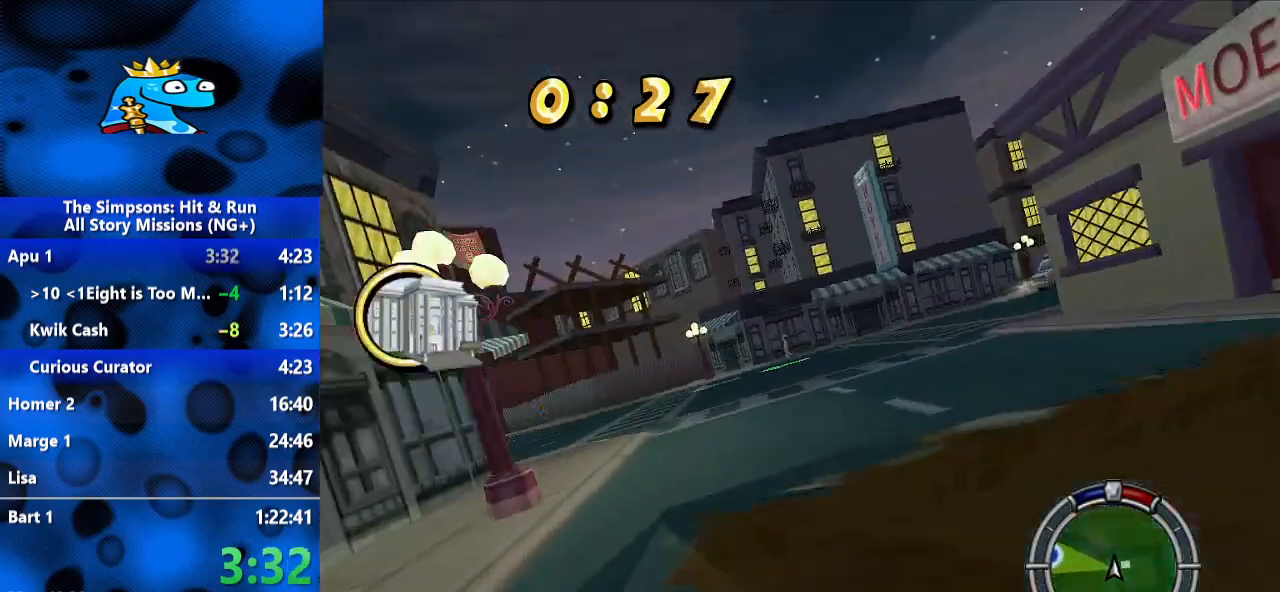
{"dt_ms": 500, "buttons": ["R2"], "left_stick": "left", "right_stick": "center", "events": [[100, "R2", "up"], [300, "R2", "down"]]}
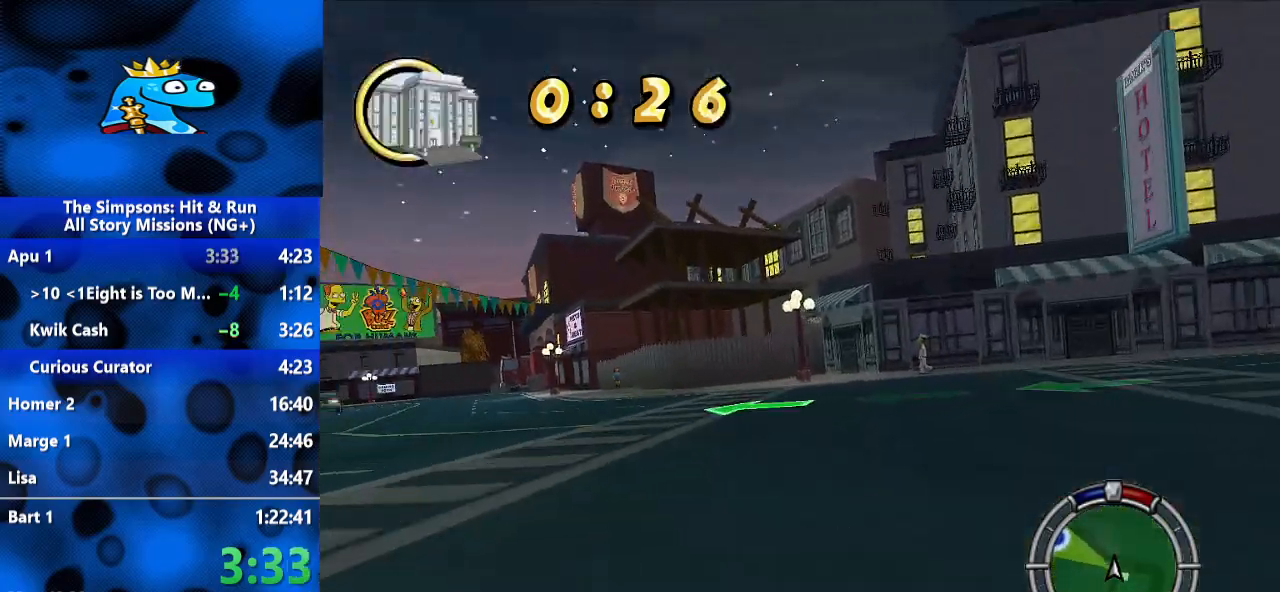
{"dt_ms": 1000, "buttons": ["R2"], "left_stick": "center", "right_stick": "center", "events": [[533, "left_stick", "center"]]}
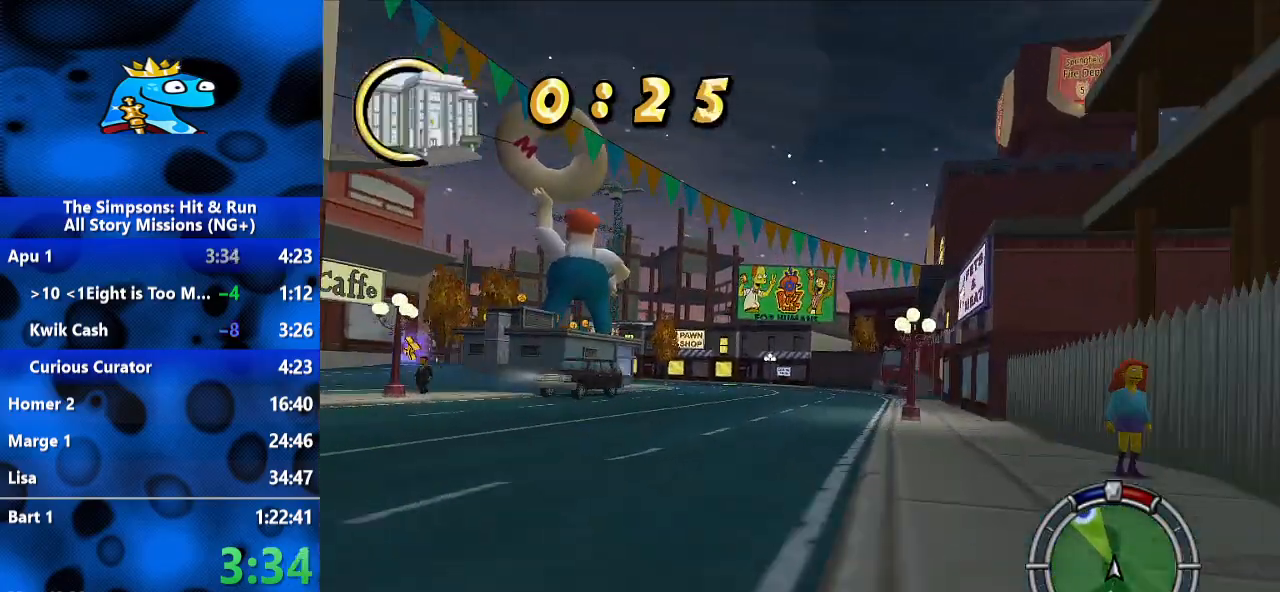
{"dt_ms": 500, "buttons": ["R2"], "left_stick": "center", "right_stick": "center", "events": [[300, "left_stick", "right"], [500, "left_stick", "center"]]}